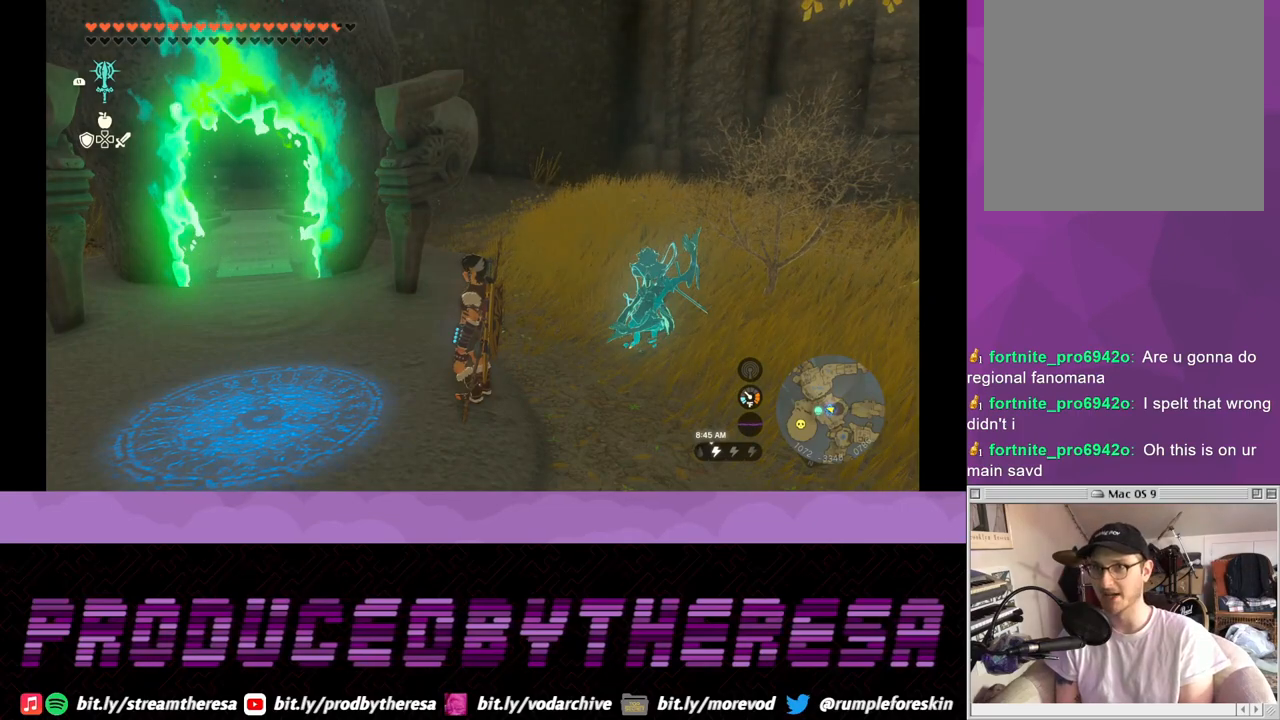
Gameplay with a controller (PlayStation layout); each line is a JSON object with the inputs held at the frame after it. "events" lists button and stick changes between this image and that frame as [ms after this image, input, new state], when the widget could be followed in between.
{"buttons": [], "left_stick": "center", "right_stick": "center", "events": []}
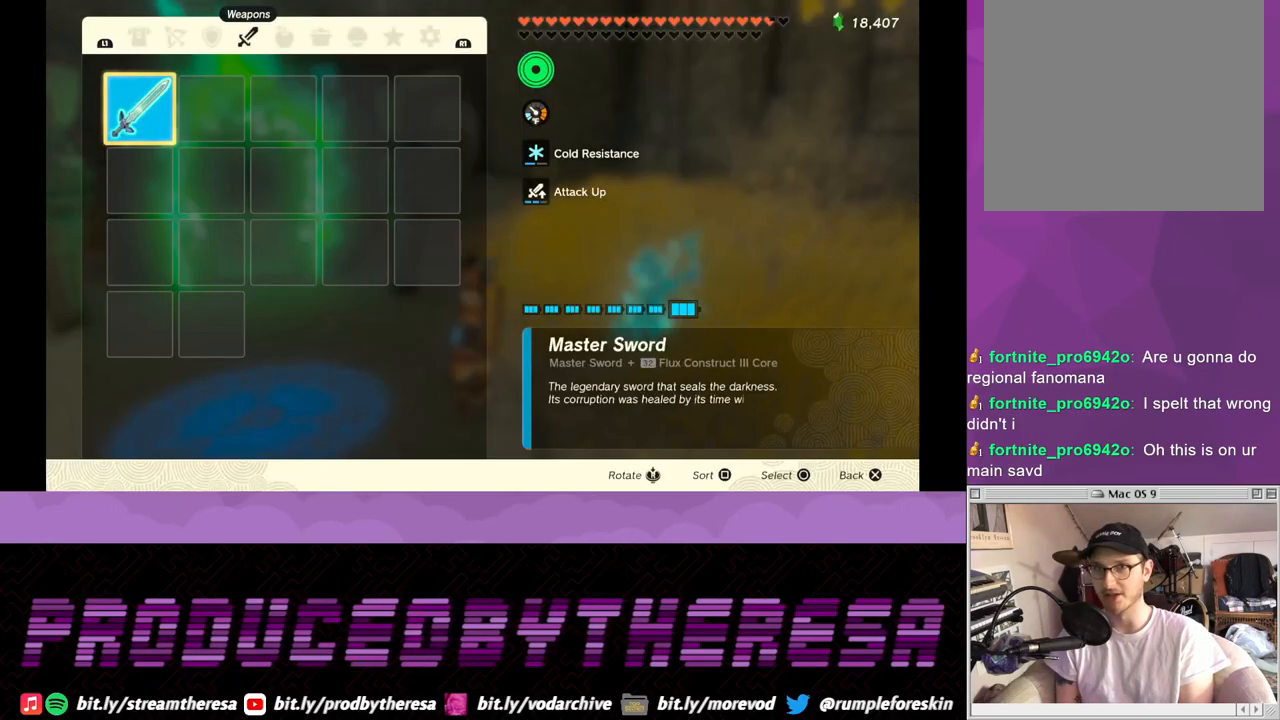
{"buttons": ["R1"], "left_stick": "center", "right_stick": "center", "events": [[267, "R1", "down"], [350, "R1", "up"], [450, "R1", "down"]]}
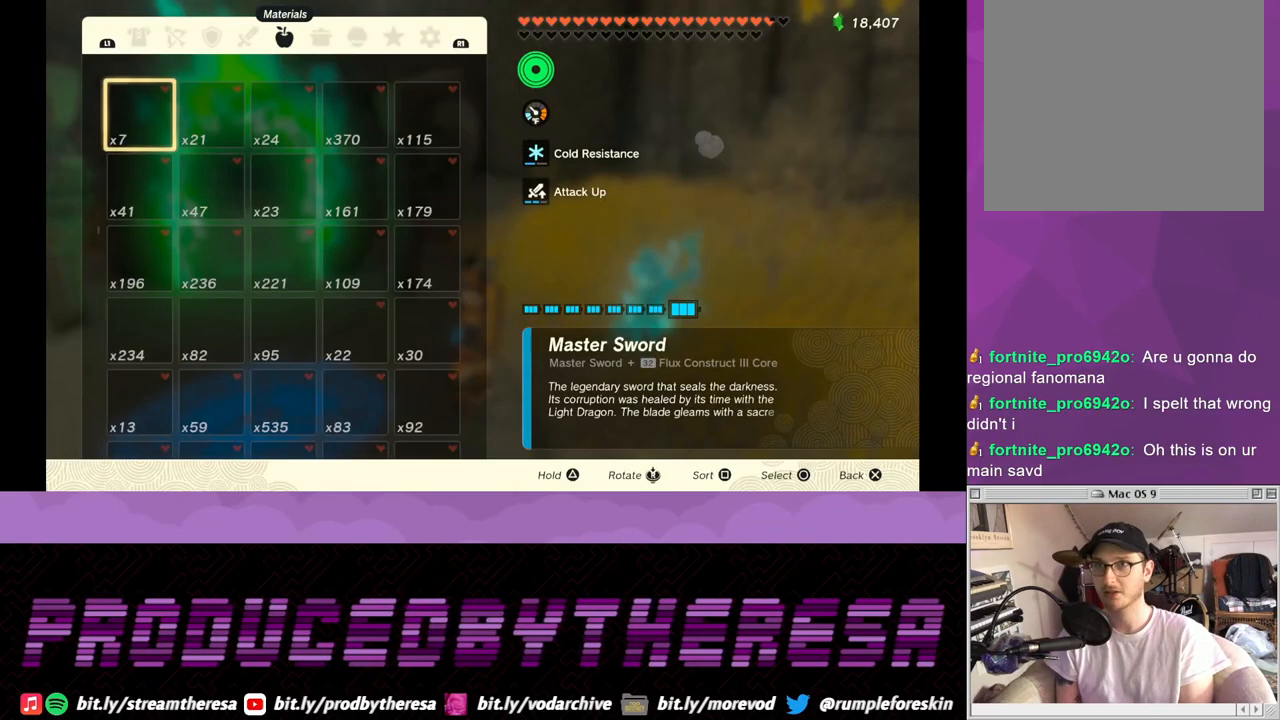
{"buttons": [], "left_stick": "center", "right_stick": "center", "events": [[33, "R1", "up"], [133, "R1", "down"], [217, "R1", "up"], [300, "R1", "down"], [417, "R1", "up"]]}
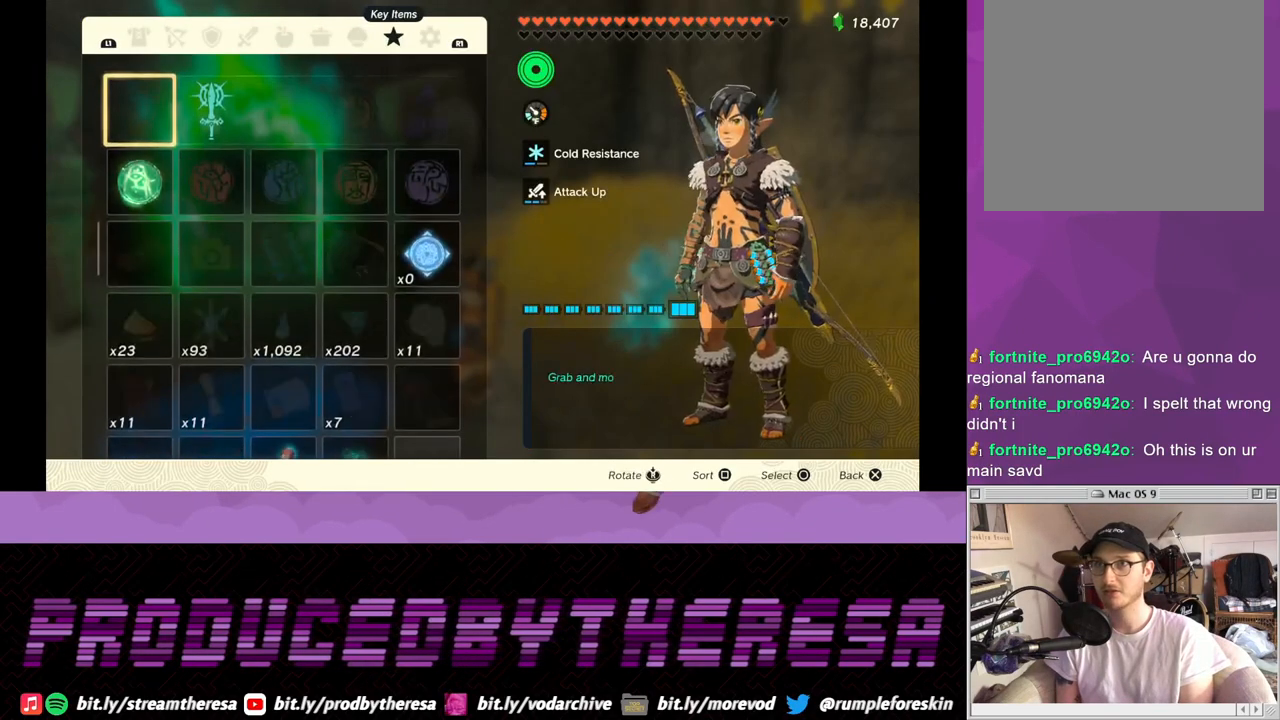
{"buttons": [], "left_stick": "center", "right_stick": "center", "events": [[317, "R1", "down"], [433, "R1", "up"]]}
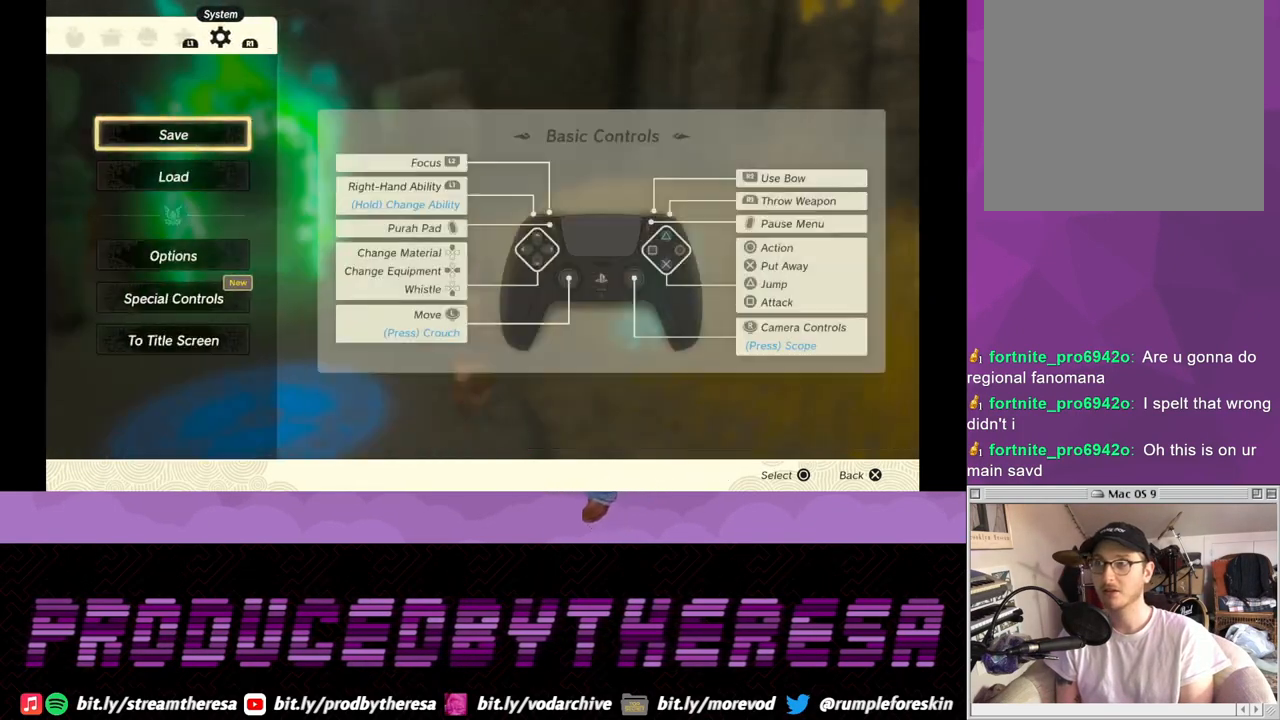
{"buttons": [], "left_stick": "center", "right_stick": "center", "events": []}
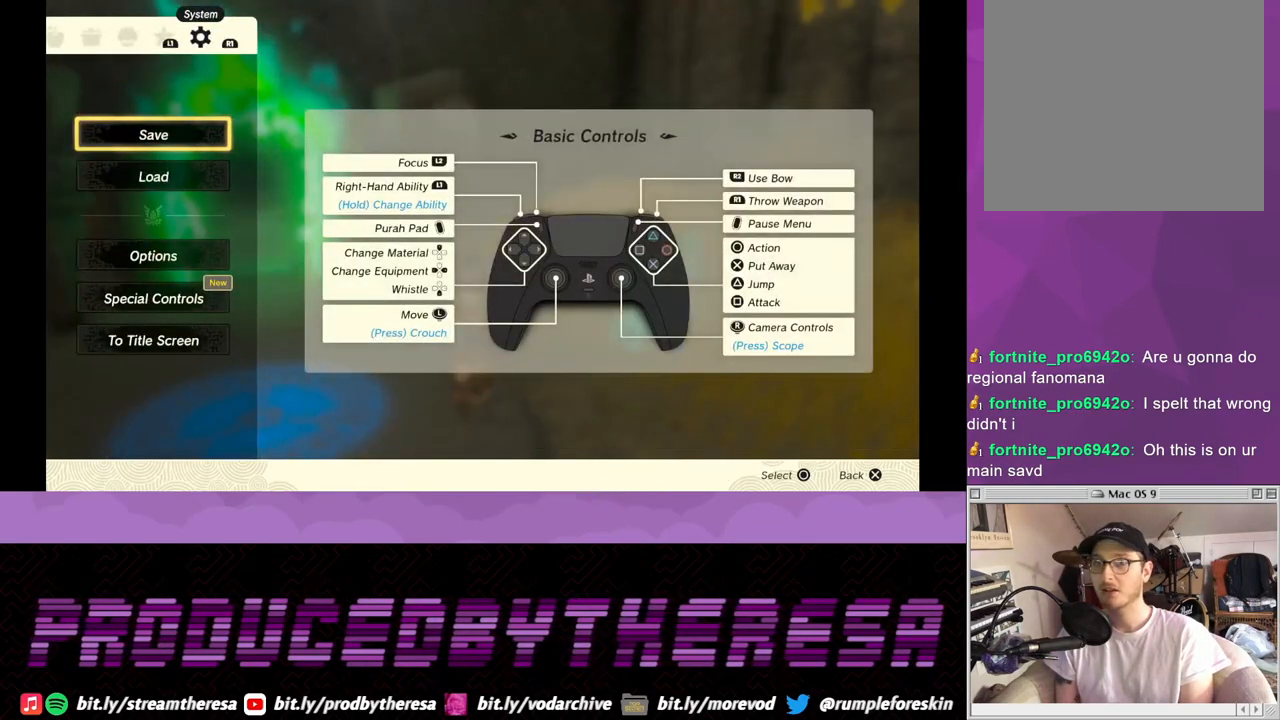
{"buttons": [], "left_stick": "center", "right_stick": "center", "events": []}
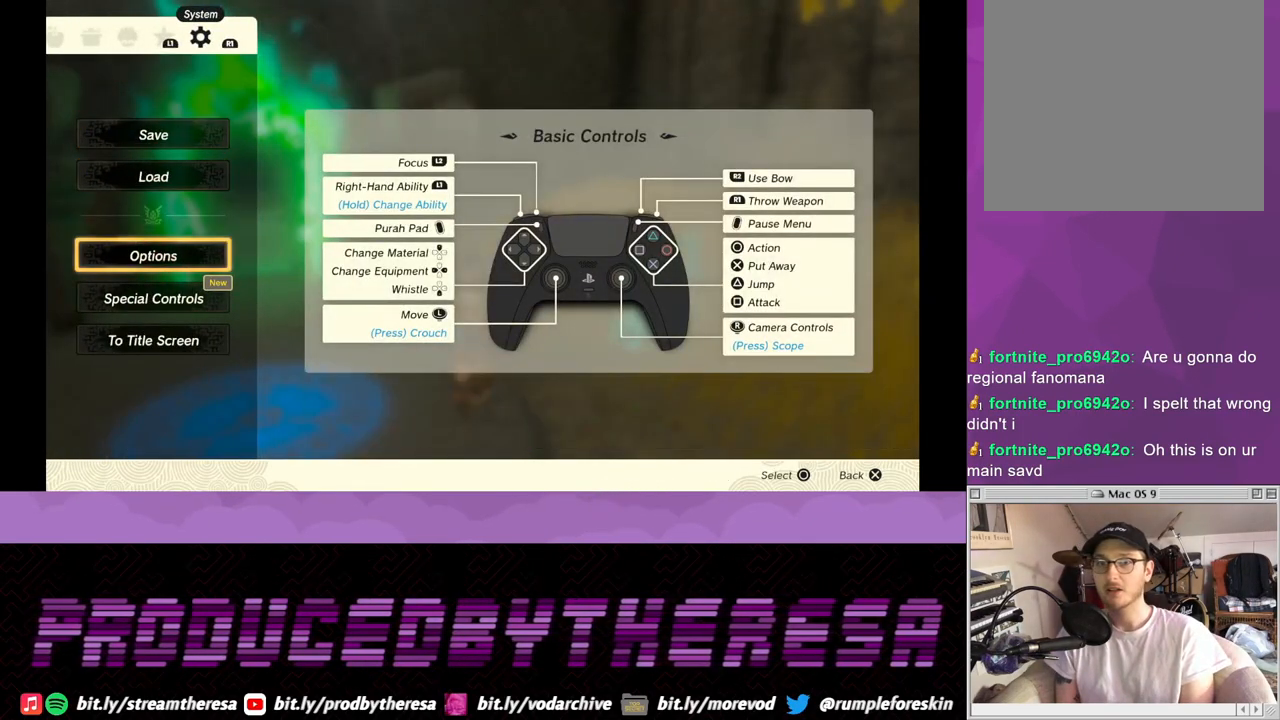
{"buttons": [], "left_stick": "center", "right_stick": "center", "events": []}
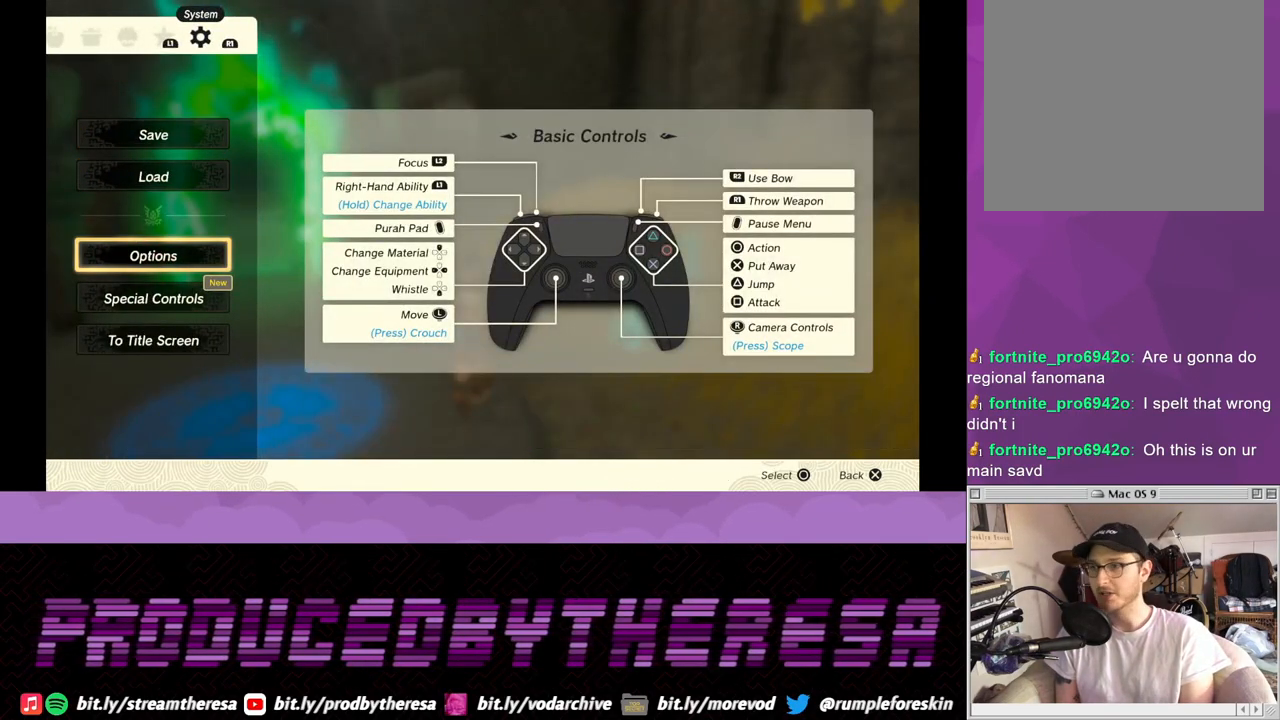
{"buttons": [], "left_stick": "center", "right_stick": "center", "events": []}
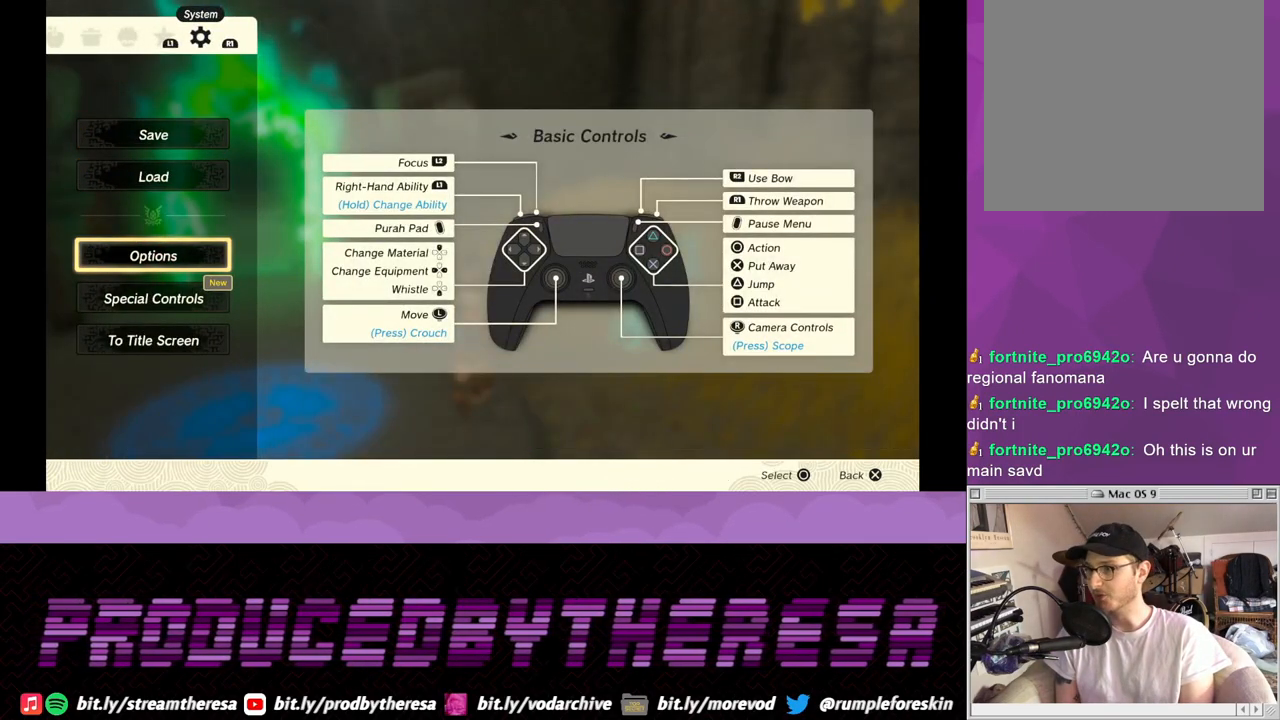
{"buttons": [], "left_stick": "center", "right_stick": "center", "events": []}
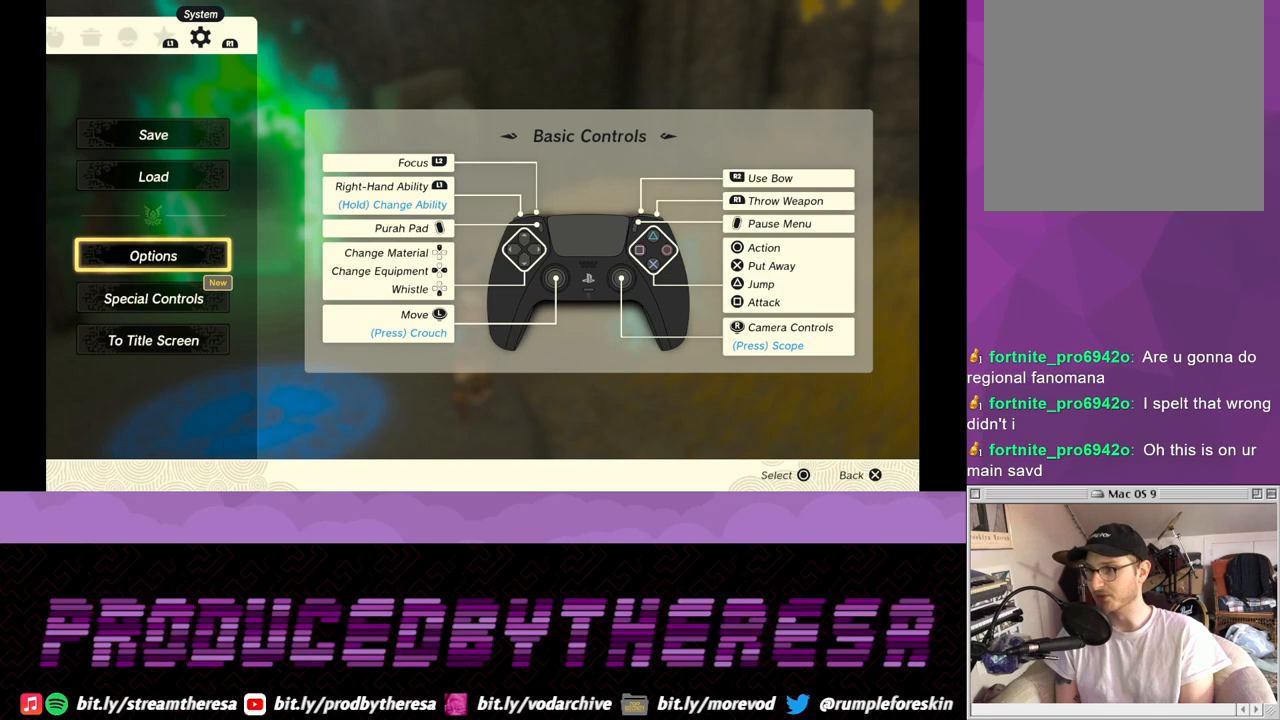
{"buttons": [], "left_stick": "center", "right_stick": "center", "events": [[117, "CIRCLE", "down"], [217, "CIRCLE", "up"]]}
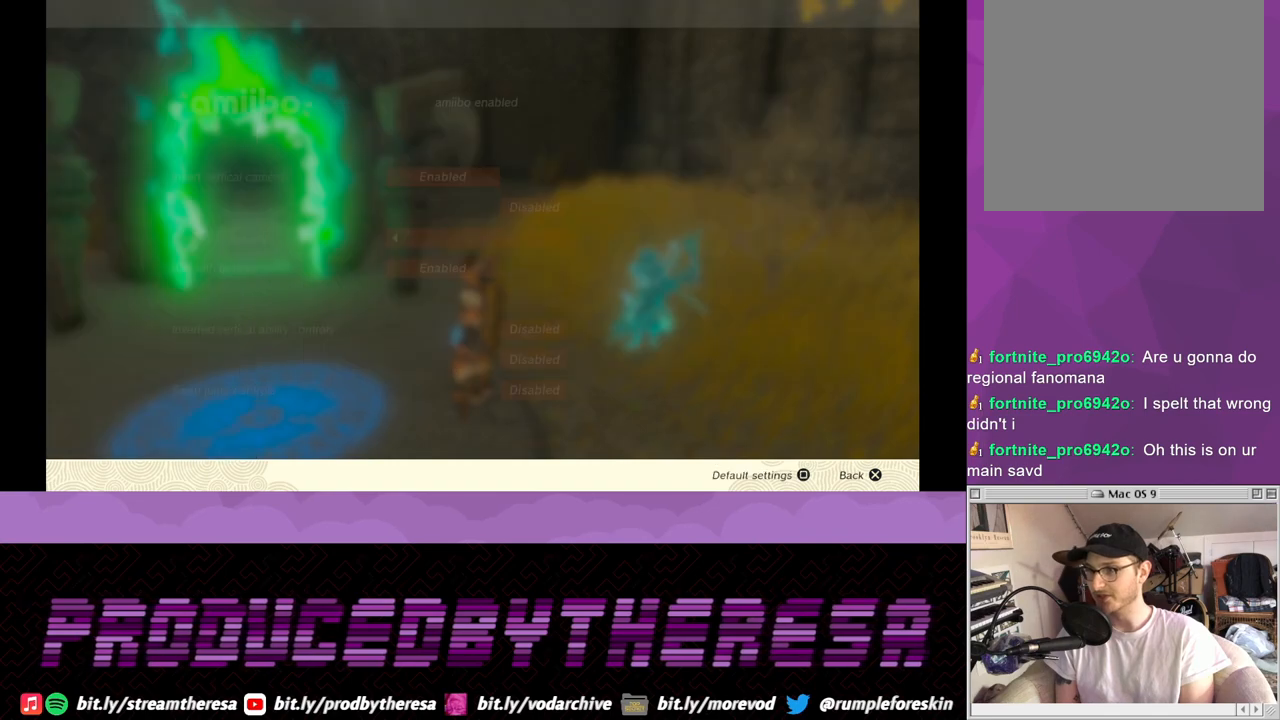
{"buttons": ["CIRCLE"], "left_stick": "center", "right_stick": "center", "events": [[483, "CIRCLE", "down"]]}
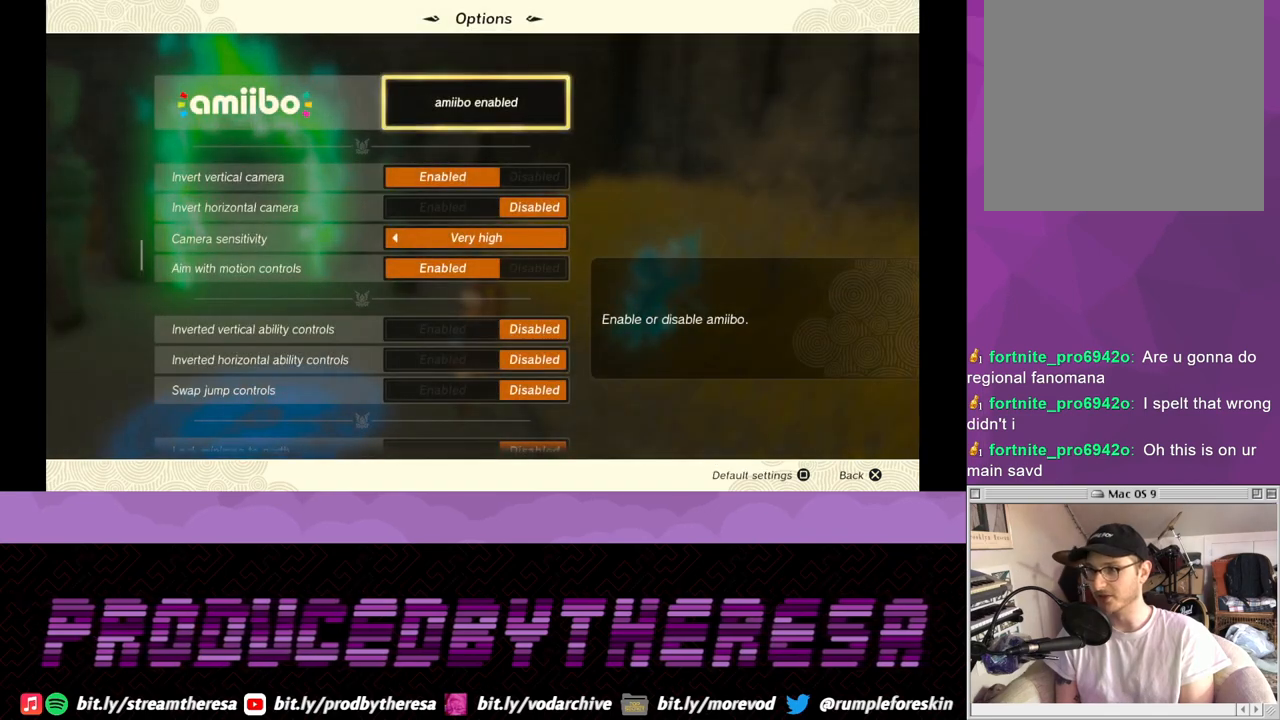
{"buttons": [], "left_stick": "center", "right_stick": "center", "events": [[83, "CIRCLE", "up"]]}
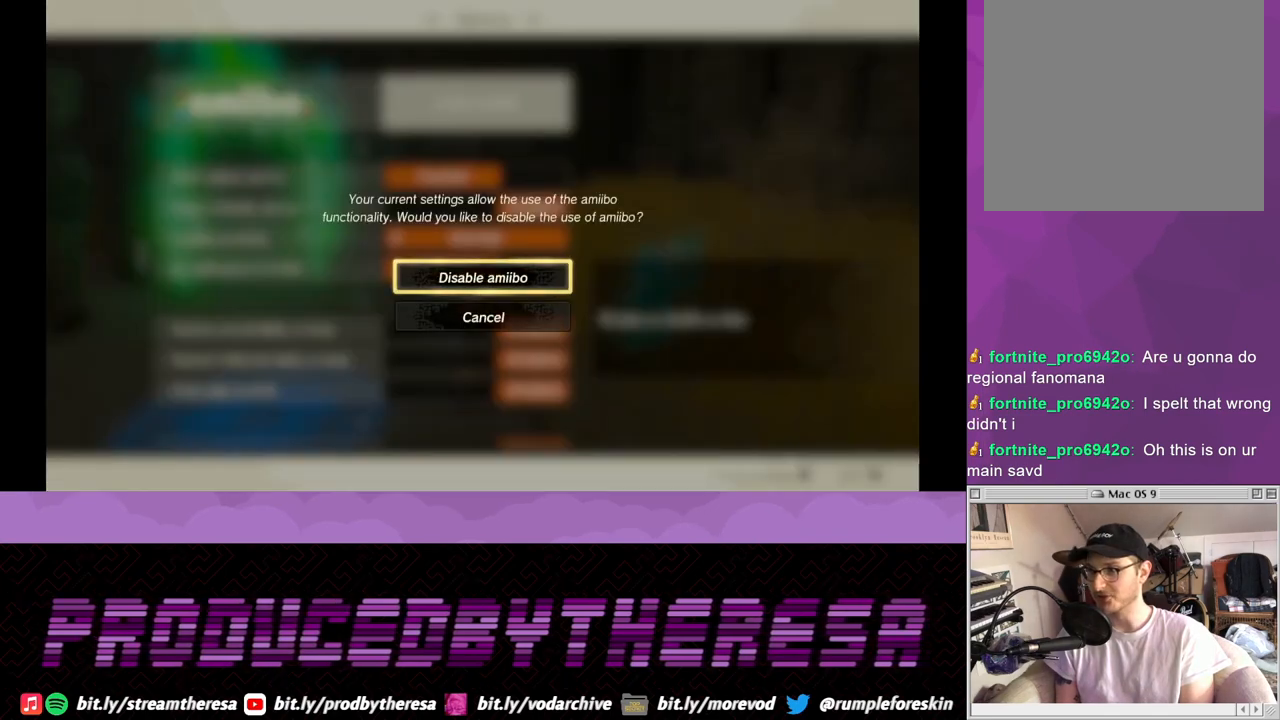
{"buttons": [], "left_stick": "center", "right_stick": "center", "events": [[117, "CIRCLE", "down"], [200, "CIRCLE", "up"]]}
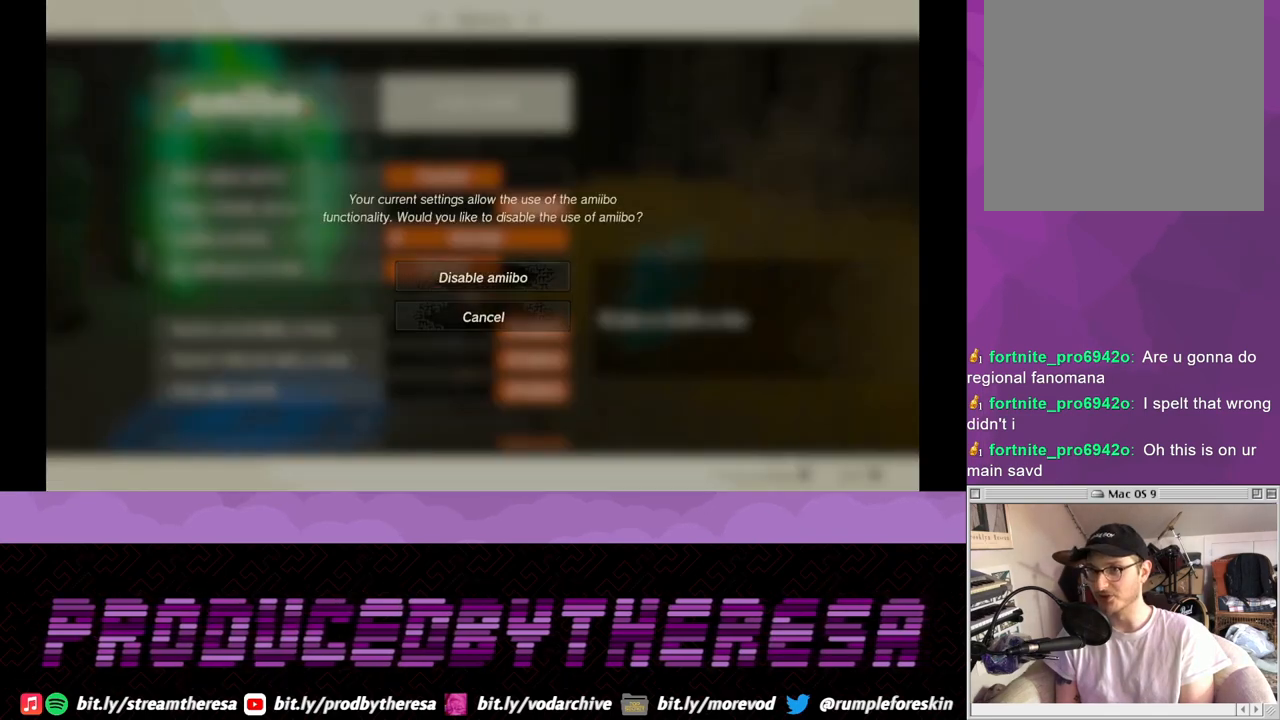
{"buttons": [], "left_stick": "center", "right_stick": "center", "events": []}
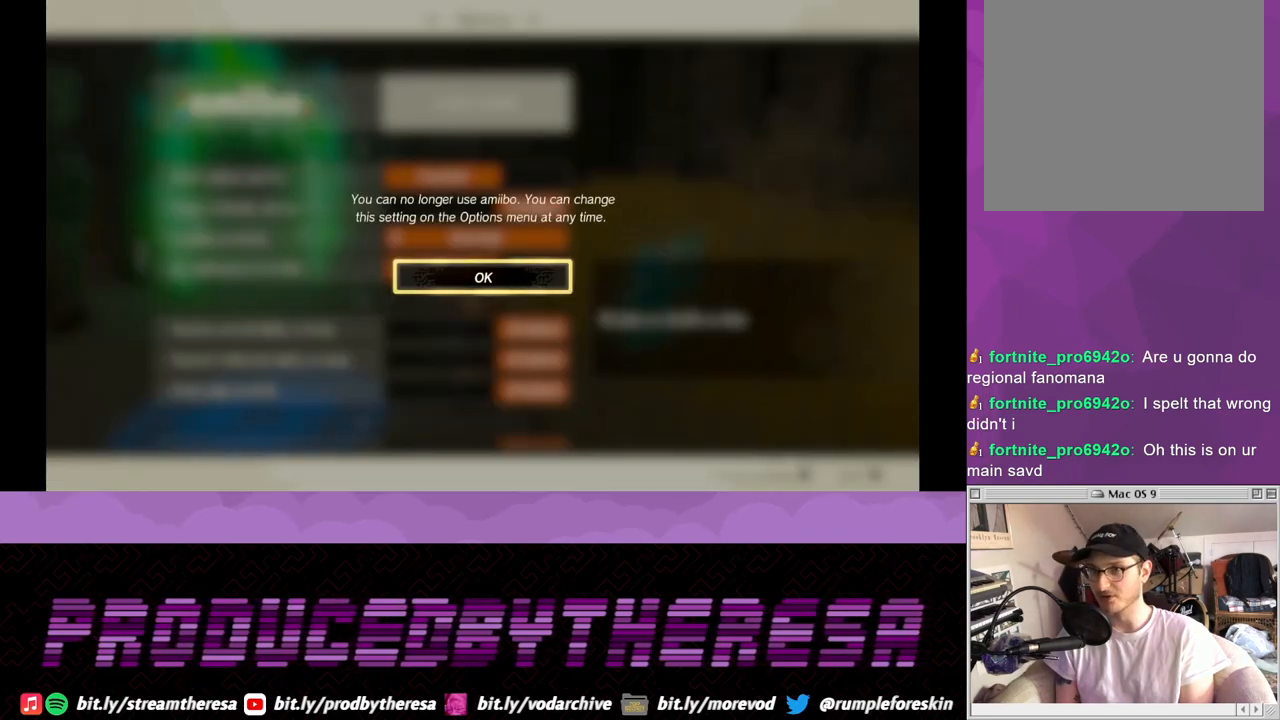
{"buttons": [], "left_stick": "center", "right_stick": "center", "events": [[133, "CROSS", "down"], [217, "CROSS", "up"]]}
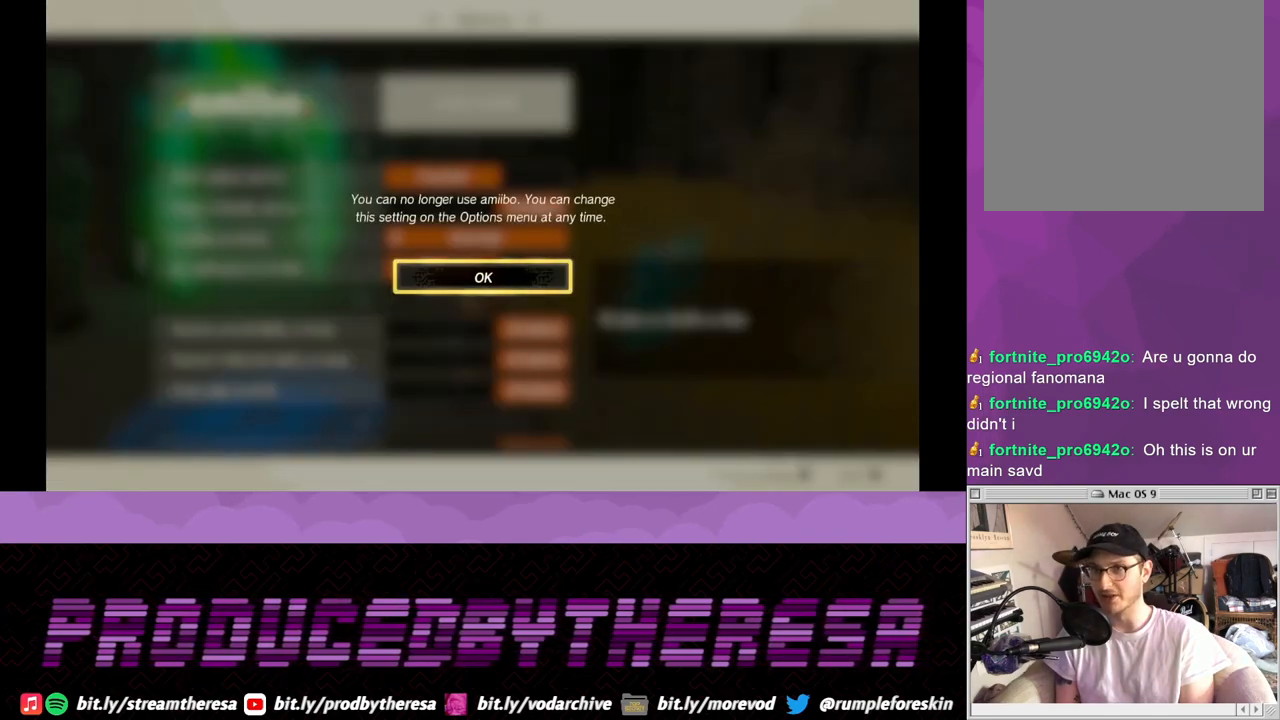
{"buttons": [], "left_stick": "center", "right_stick": "center", "events": []}
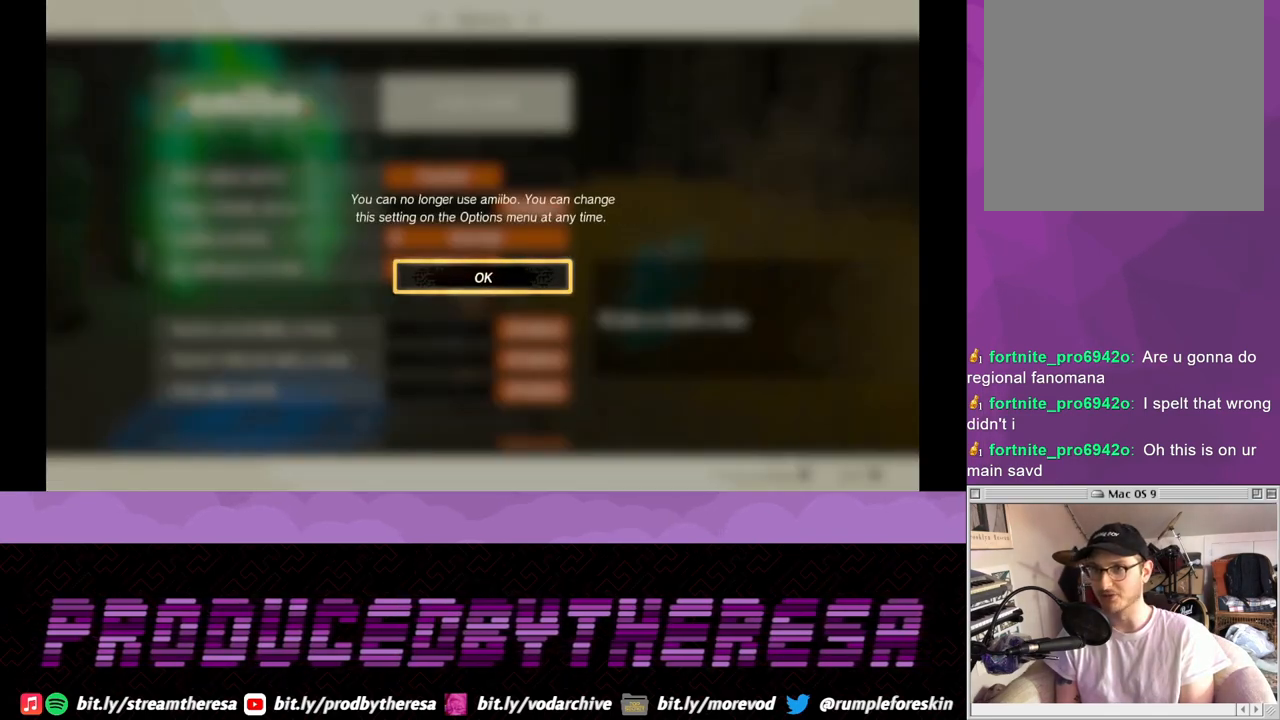
{"buttons": [], "left_stick": "center", "right_stick": "center", "events": [[133, "CIRCLE", "down"], [217, "CIRCLE", "up"]]}
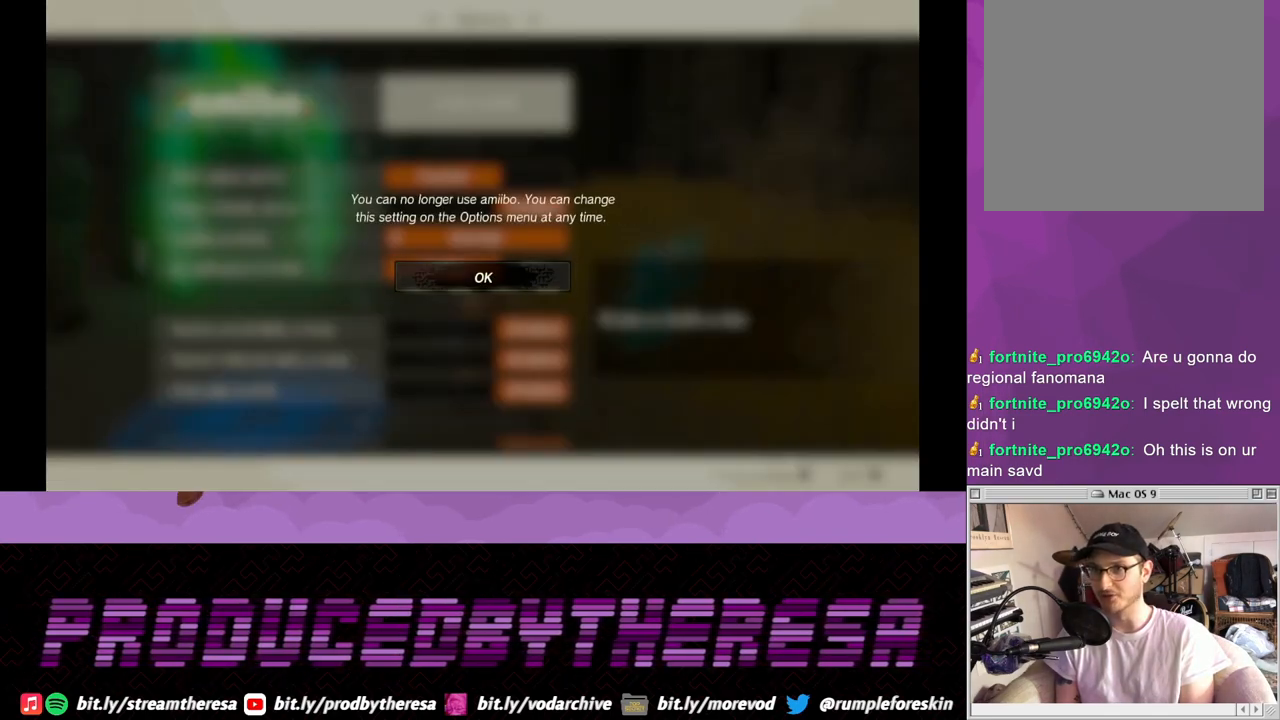
{"buttons": [], "left_stick": "center", "right_stick": "center", "events": []}
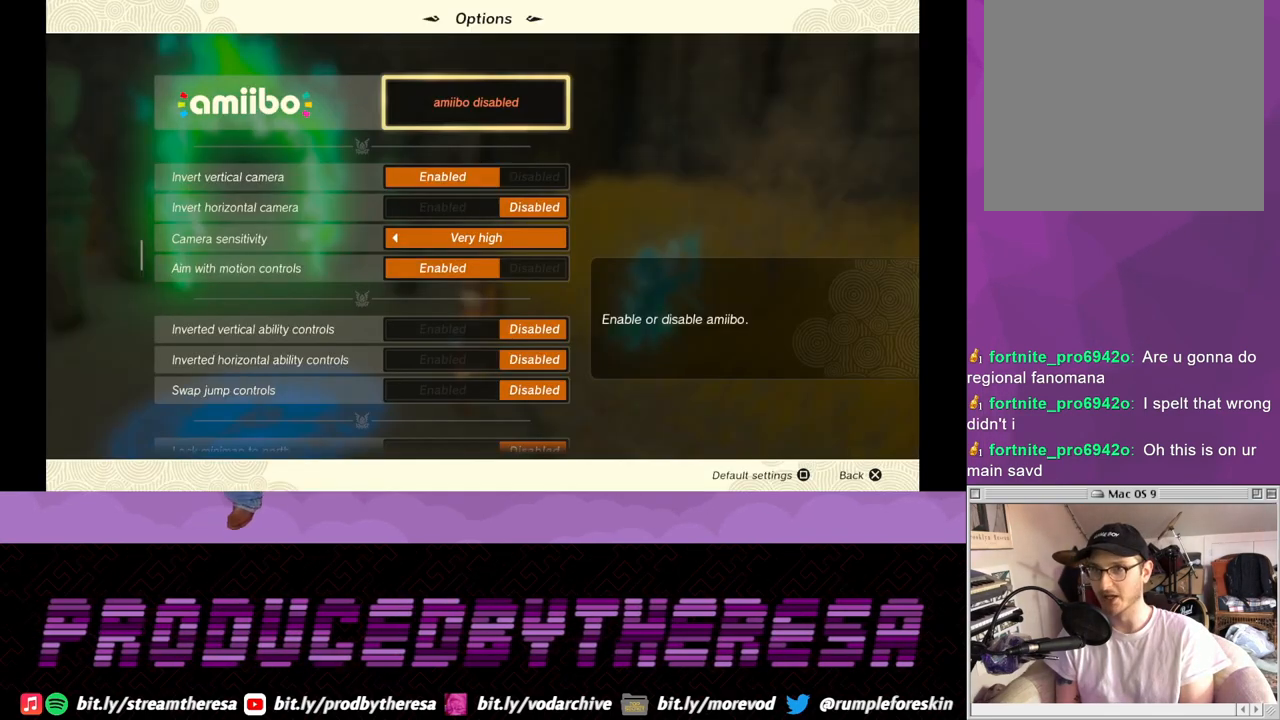
{"buttons": [], "left_stick": "center", "right_stick": "center", "events": [[383, "CROSS", "down"], [467, "CROSS", "up"]]}
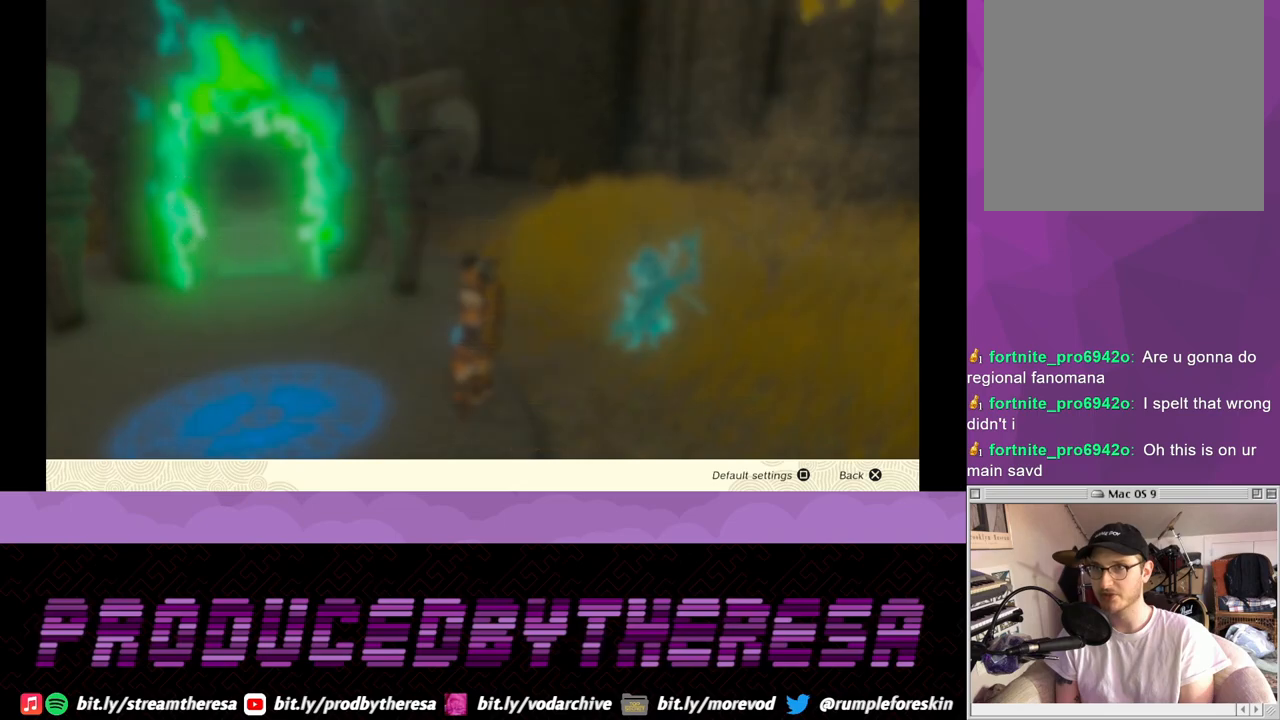
{"buttons": ["CROSS"], "left_stick": "center", "right_stick": "center", "events": [[433, "CROSS", "down"]]}
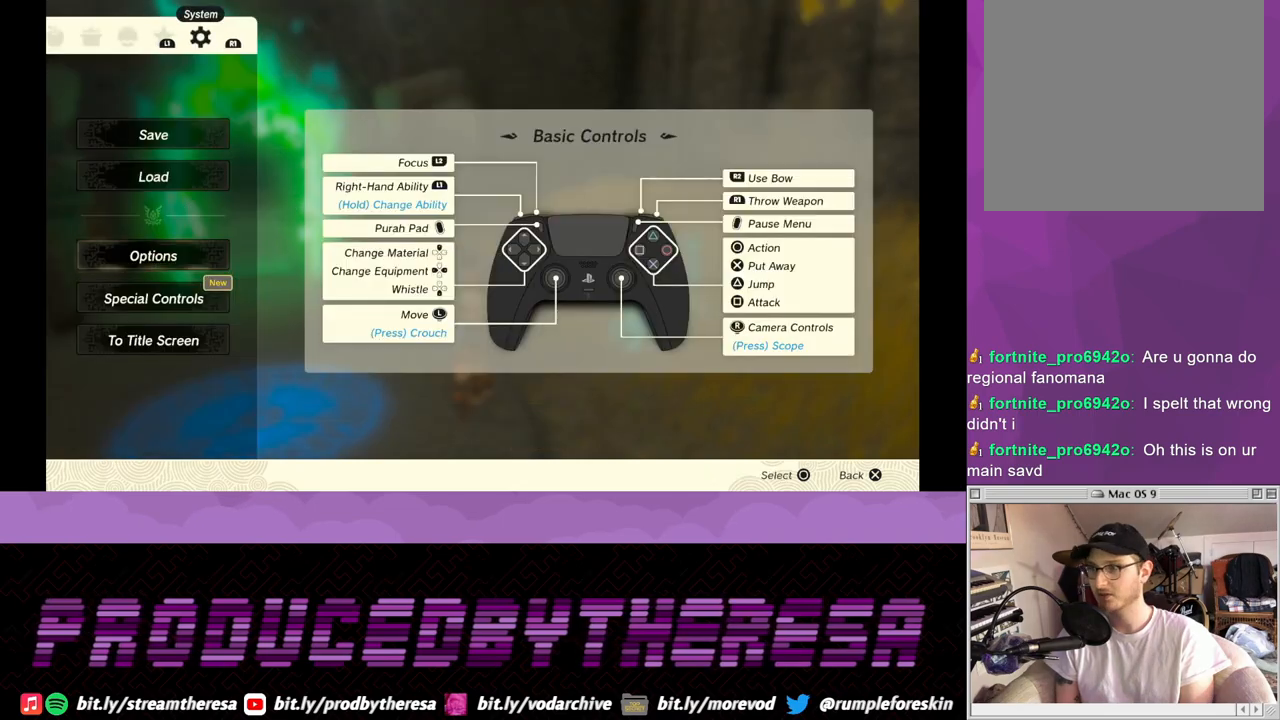
{"buttons": [], "left_stick": "down-right", "right_stick": "center", "events": [[33, "CROSS", "up"], [400, "left_stick", "down-right"]]}
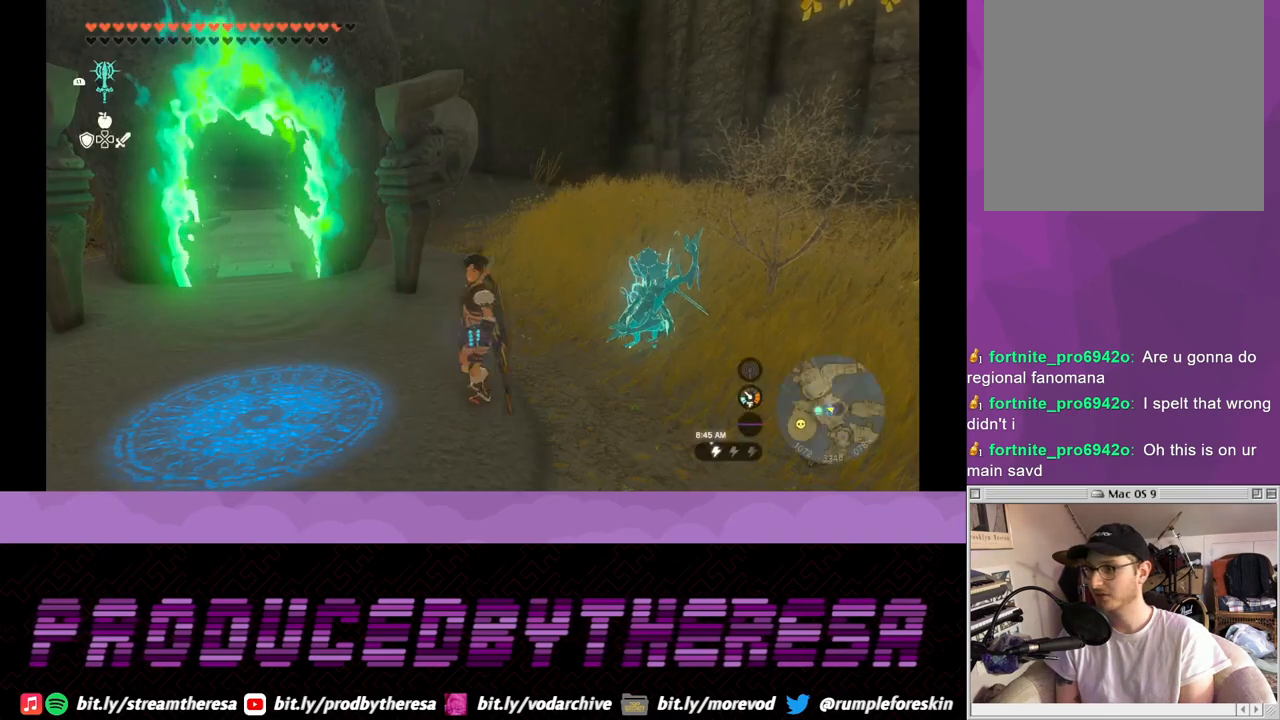
{"buttons": [], "left_stick": "down-right", "right_stick": "left", "events": [[67, "right_stick", "left"]]}
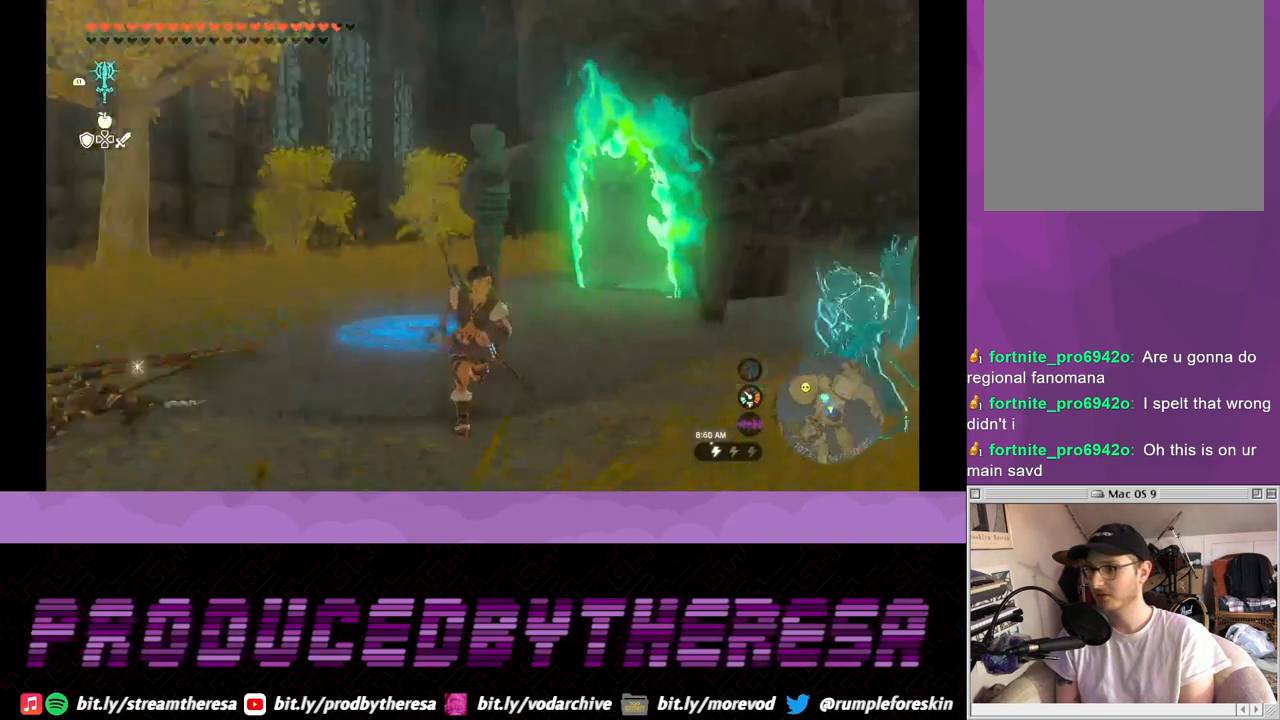
{"buttons": [], "left_stick": "up-right", "right_stick": "center", "events": [[250, "right_stick", "center"], [267, "left_stick", "right"], [383, "left_stick", "up-right"]]}
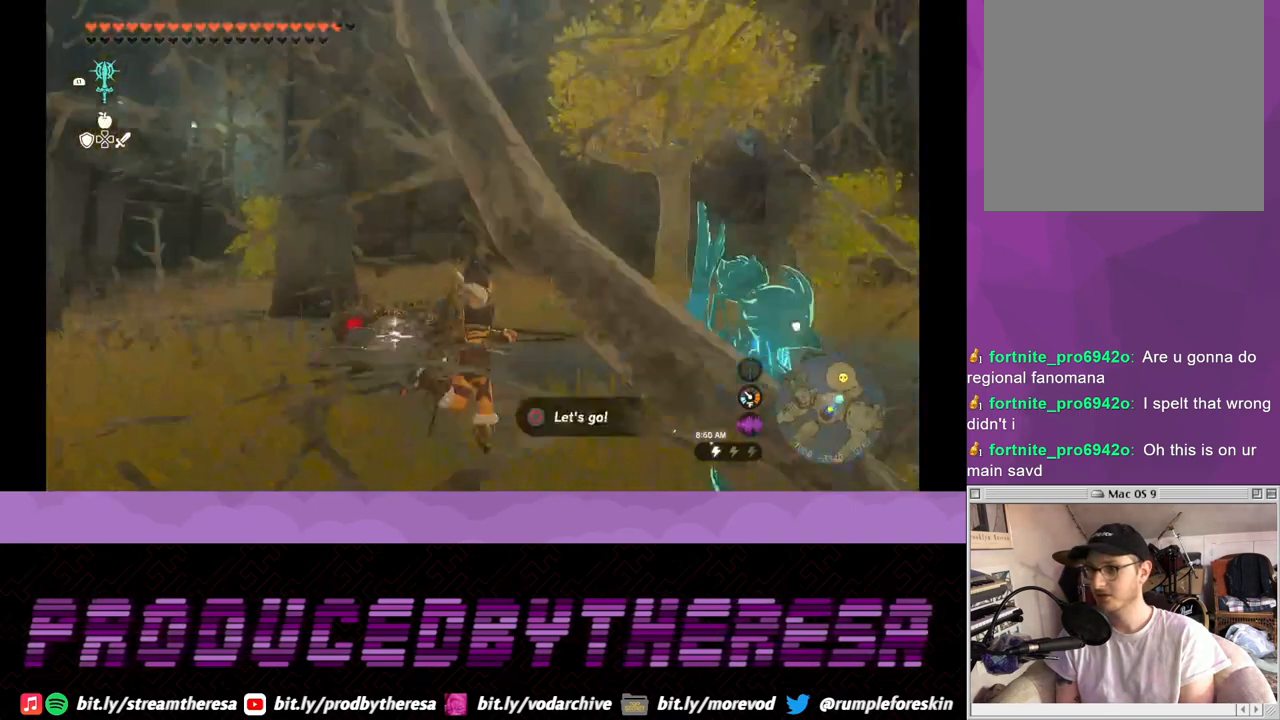
{"buttons": [], "left_stick": "up", "right_stick": "up-right", "events": [[300, "right_stick", "up-right"], [500, "left_stick", "up"]]}
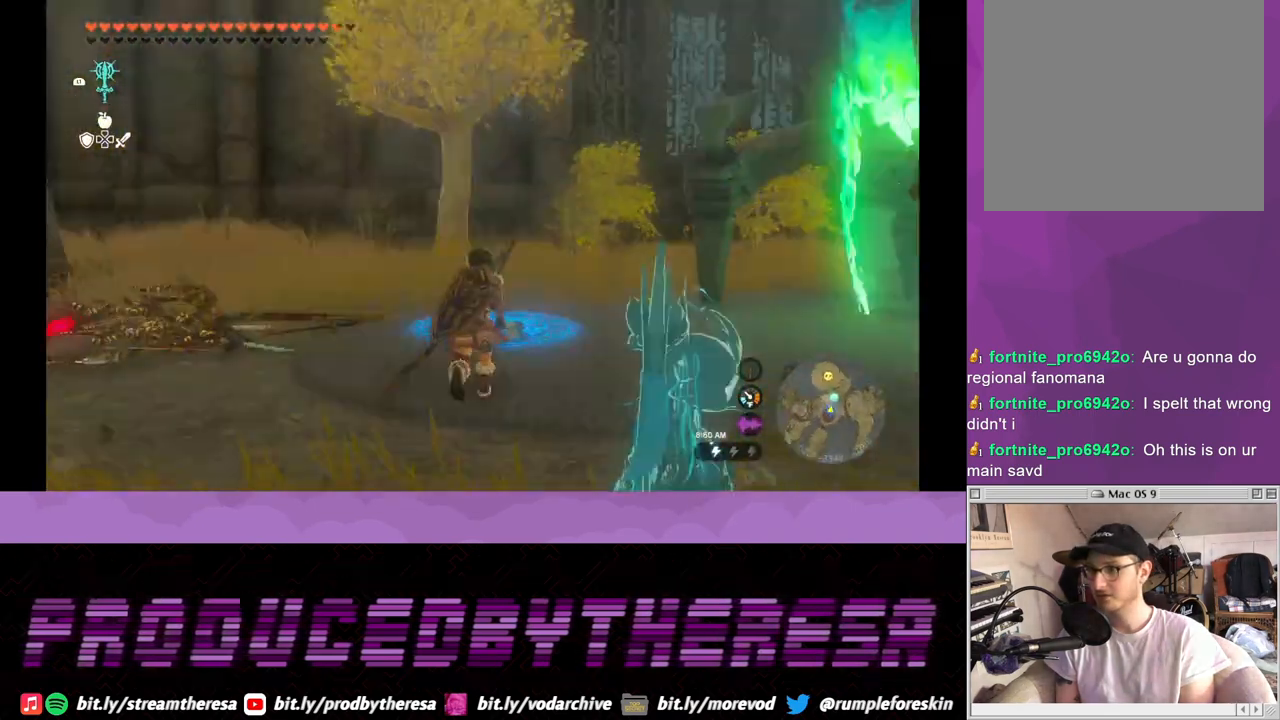
{"buttons": [], "left_stick": "down-left", "right_stick": "center", "events": [[33, "right_stick", "center"], [350, "left_stick", "left"], [450, "left_stick", "down-left"]]}
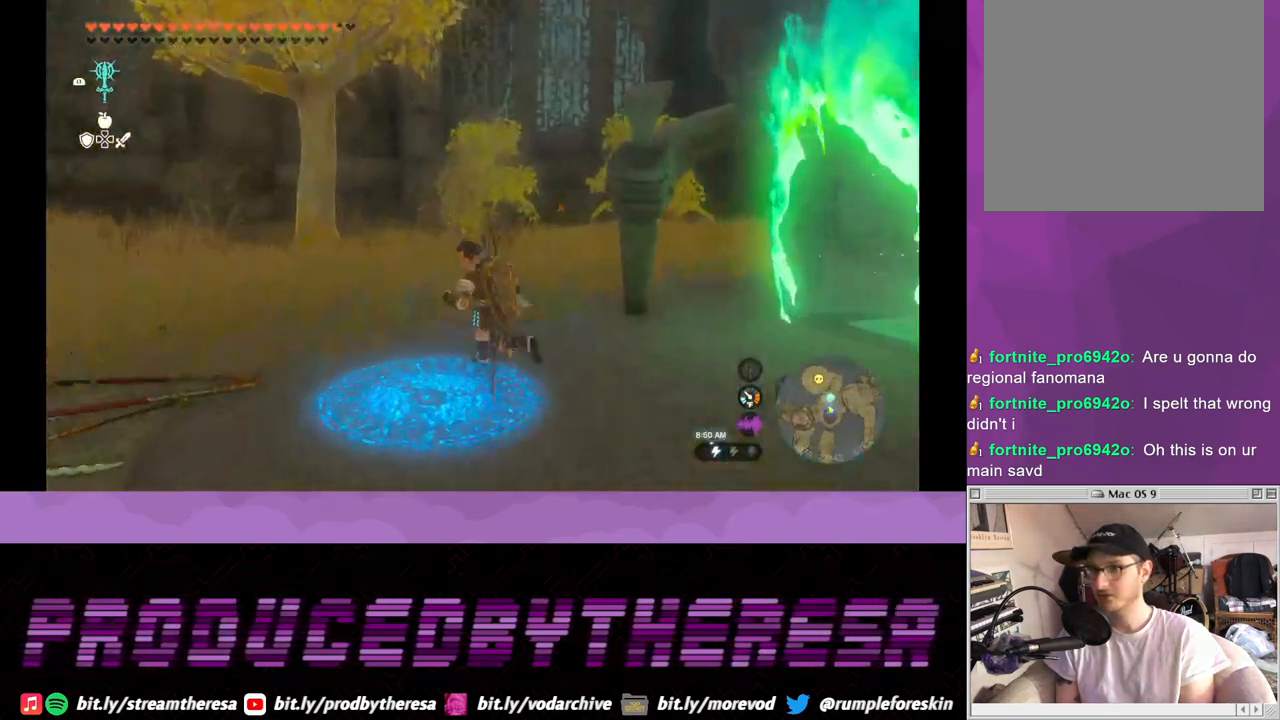
{"buttons": [], "left_stick": "center", "right_stick": "center", "events": [[17, "left_stick", "down"], [483, "left_stick", "center"]]}